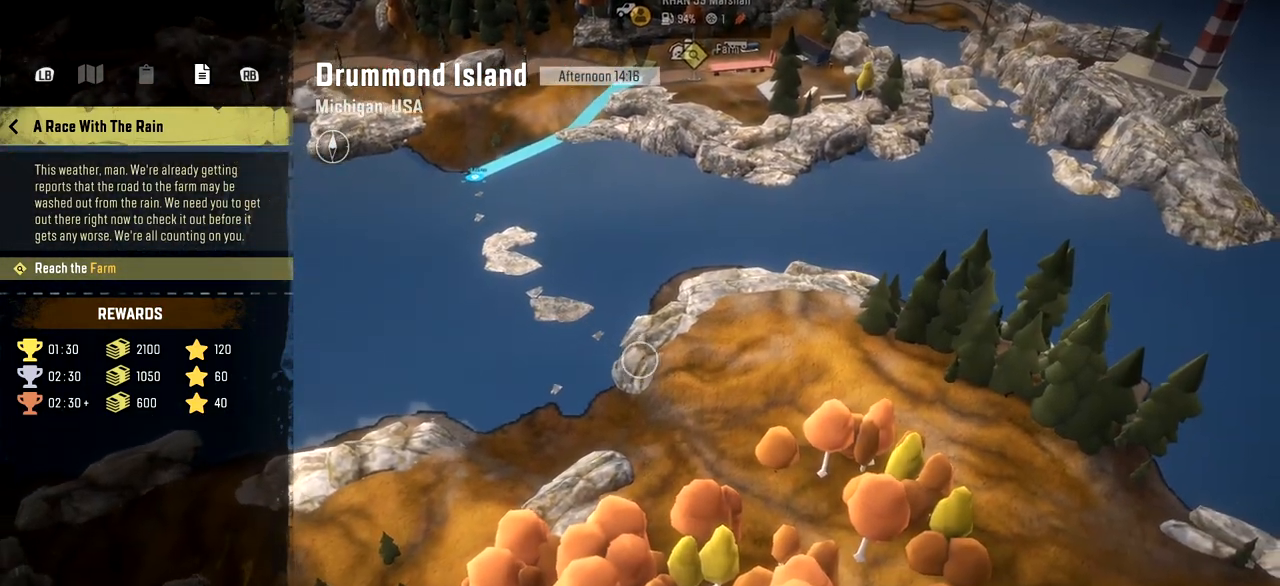
Gameplay with a controller (Xbox layout); each line is a JSON object with the inputs held at the frame after it. "events" lists button and stick changes between this image and that frame as [ms after this image, input, new state], when the widget could be followed in between. Not read: L1 L3 R1 R3.
{"buttons": ["R2"], "left_stick": "center", "right_stick": "center", "events": [[250, "left_stick", "center"], [467, "R2", "down"]]}
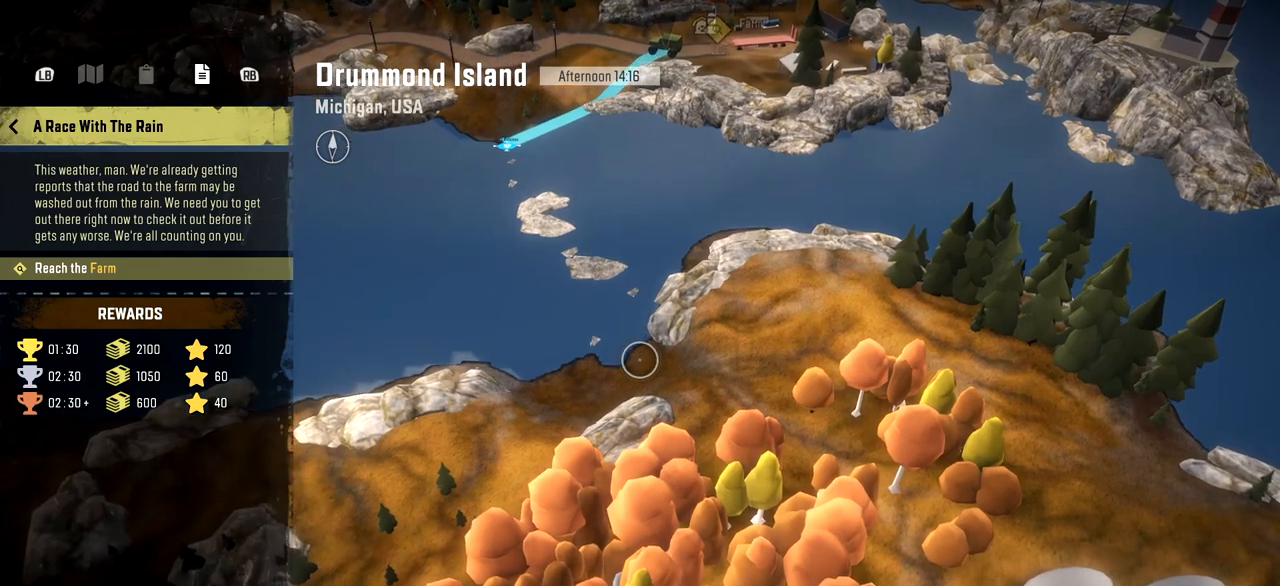
{"buttons": [], "left_stick": "down-right", "right_stick": "center", "events": [[66, "R2", "up"], [100, "left_stick", "down-right"]]}
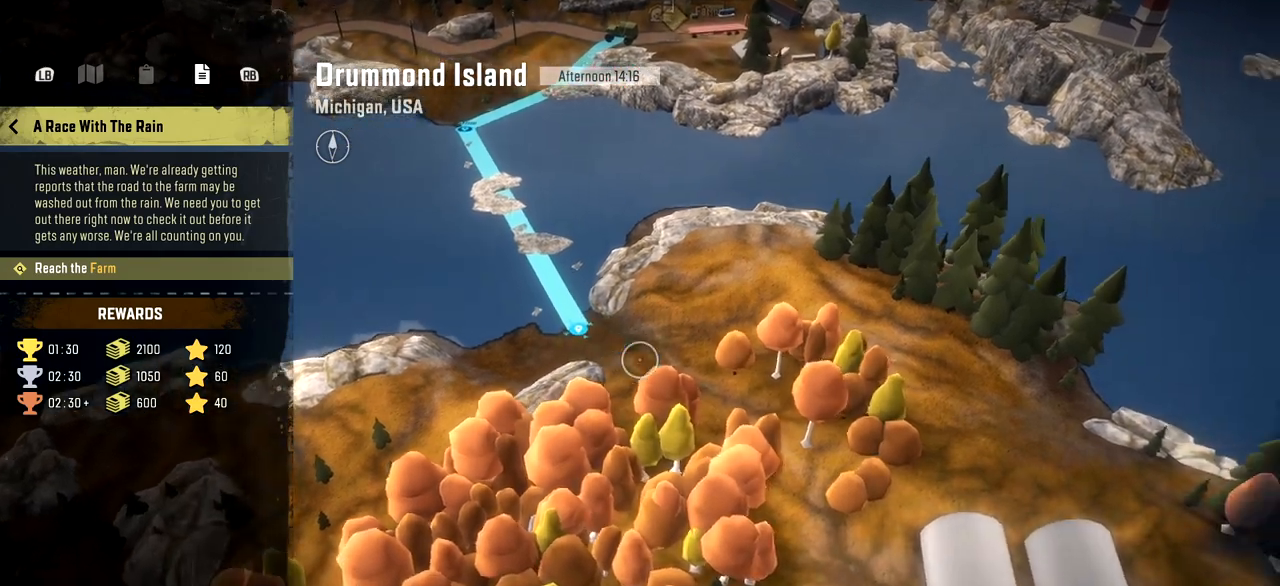
{"buttons": [], "left_stick": "center", "right_stick": "down", "events": [[500, "left_stick", "center"], [500, "right_stick", "down"]]}
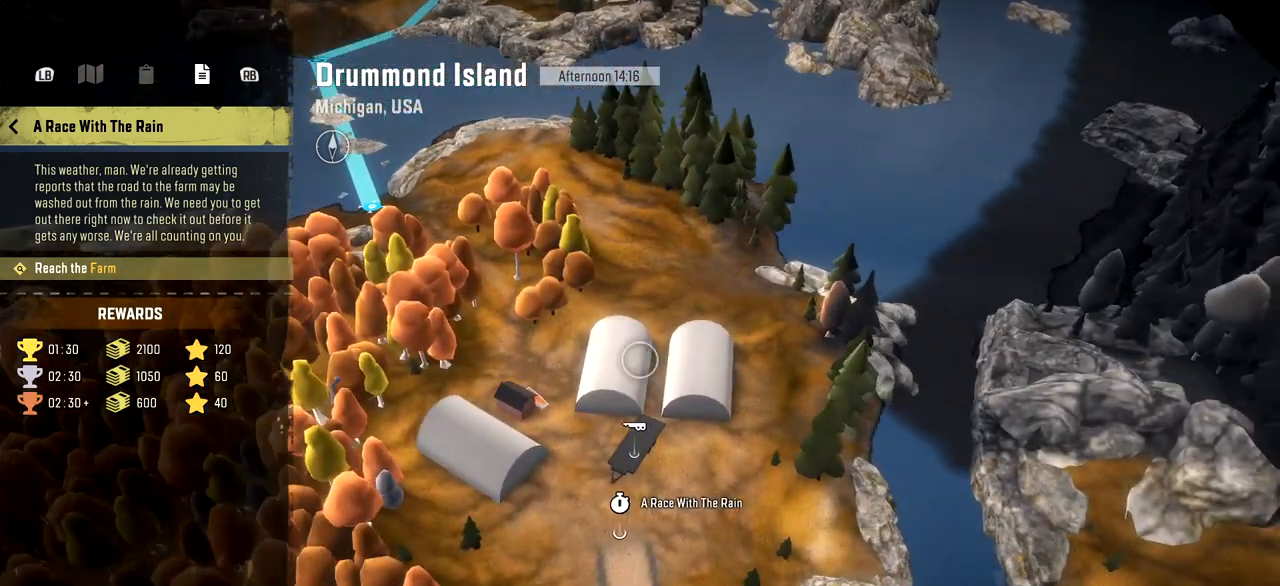
{"buttons": [], "left_stick": "center", "right_stick": "center", "events": [[484, "right_stick", "center"]]}
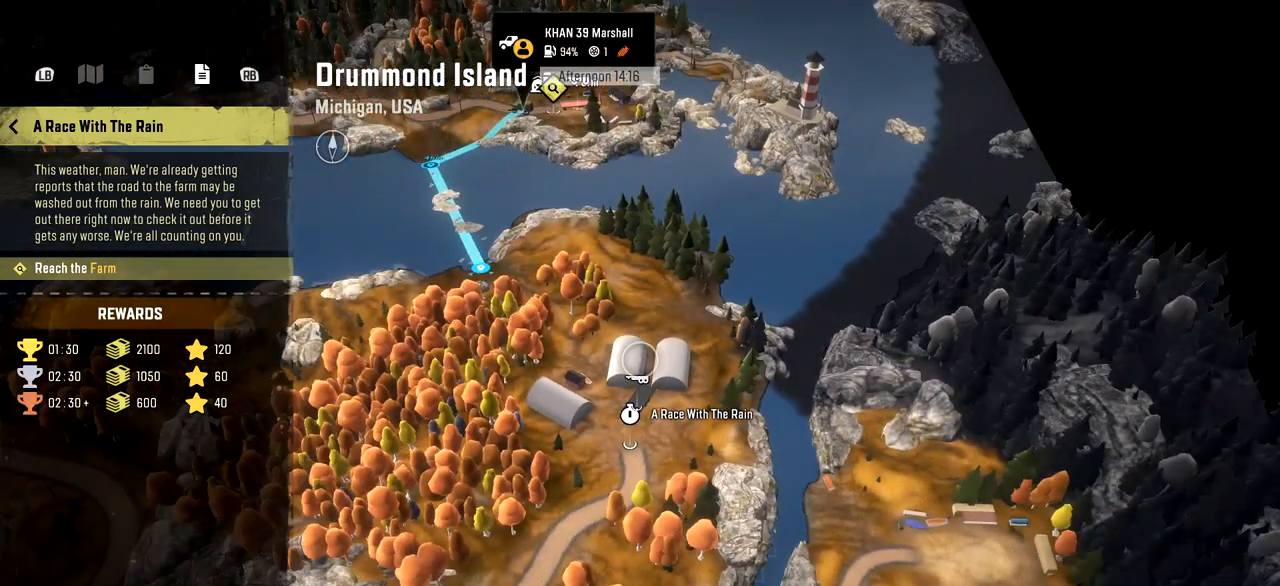
{"buttons": [], "left_stick": "center", "right_stick": "center", "events": [[201, "left_stick", "down"], [501, "left_stick", "center"]]}
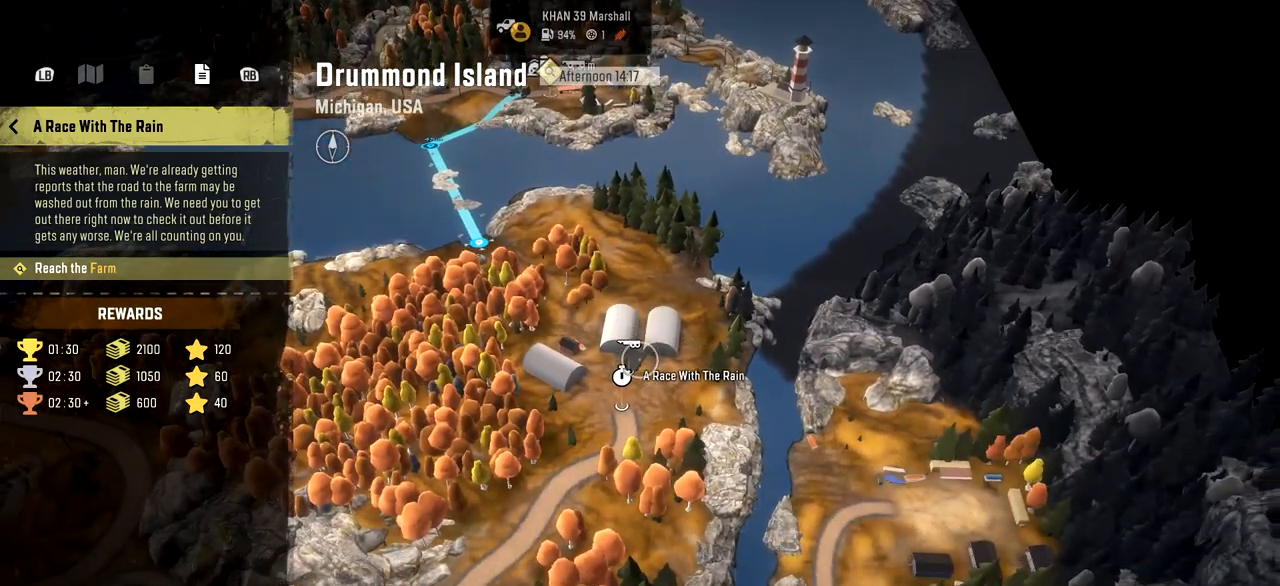
{"buttons": [], "left_stick": "center", "right_stick": "center", "events": [[317, "left_stick", "down"], [450, "left_stick", "center"]]}
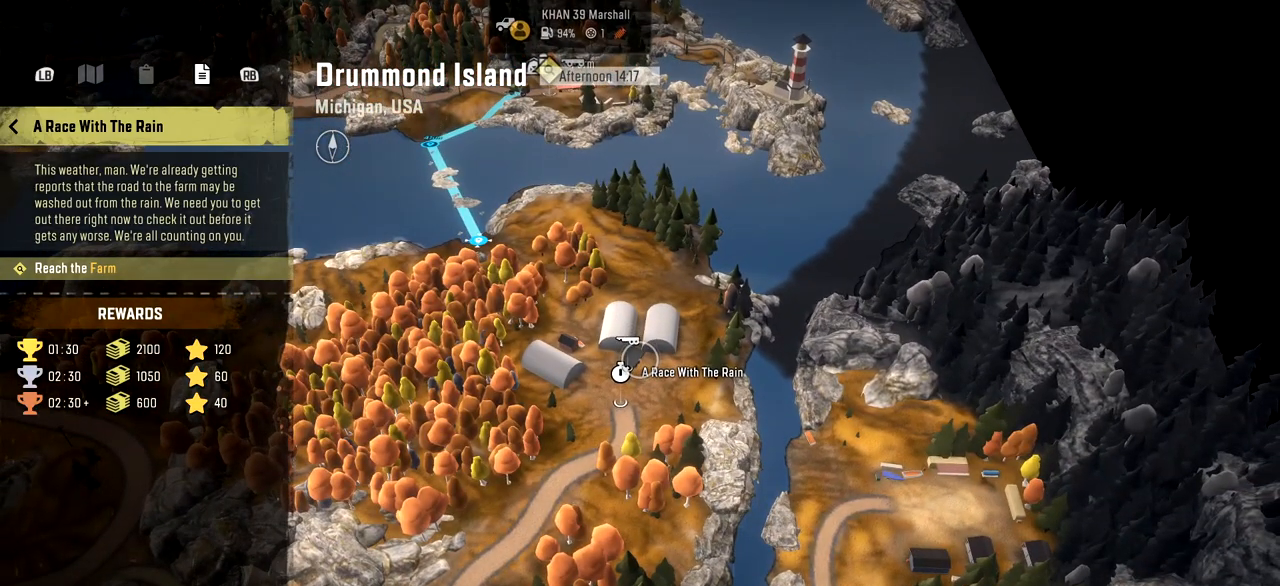
{"buttons": [], "left_stick": "center", "right_stick": "center", "events": [[167, "right_stick", "down"], [234, "right_stick", "center"]]}
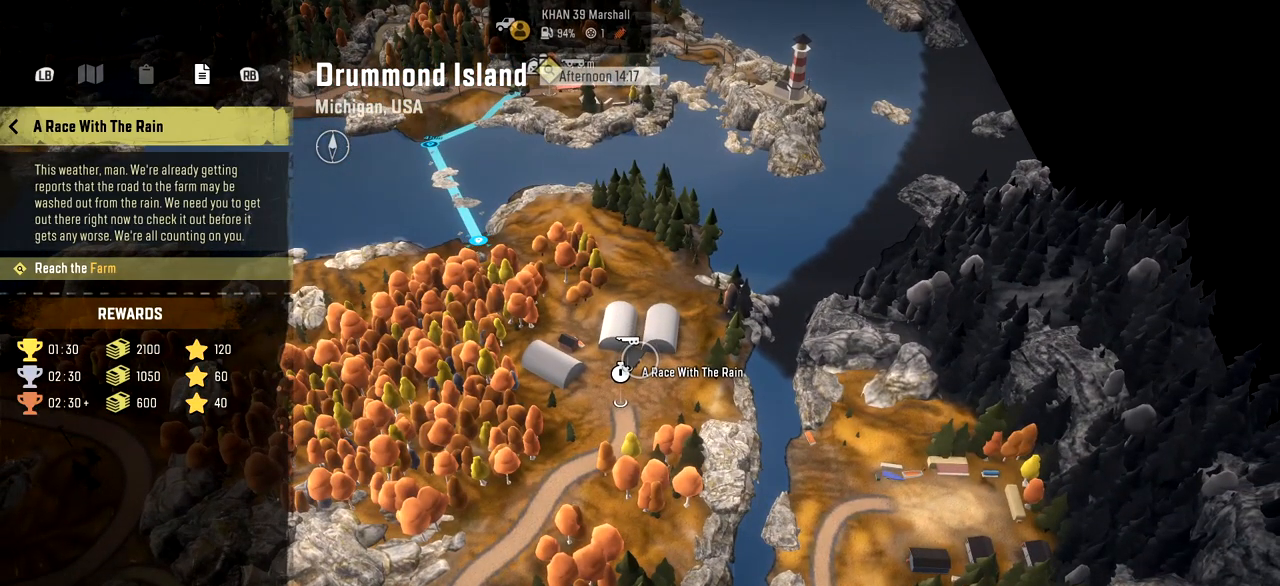
{"buttons": [], "left_stick": "center", "right_stick": "up", "events": [[67, "right_stick", "up"]]}
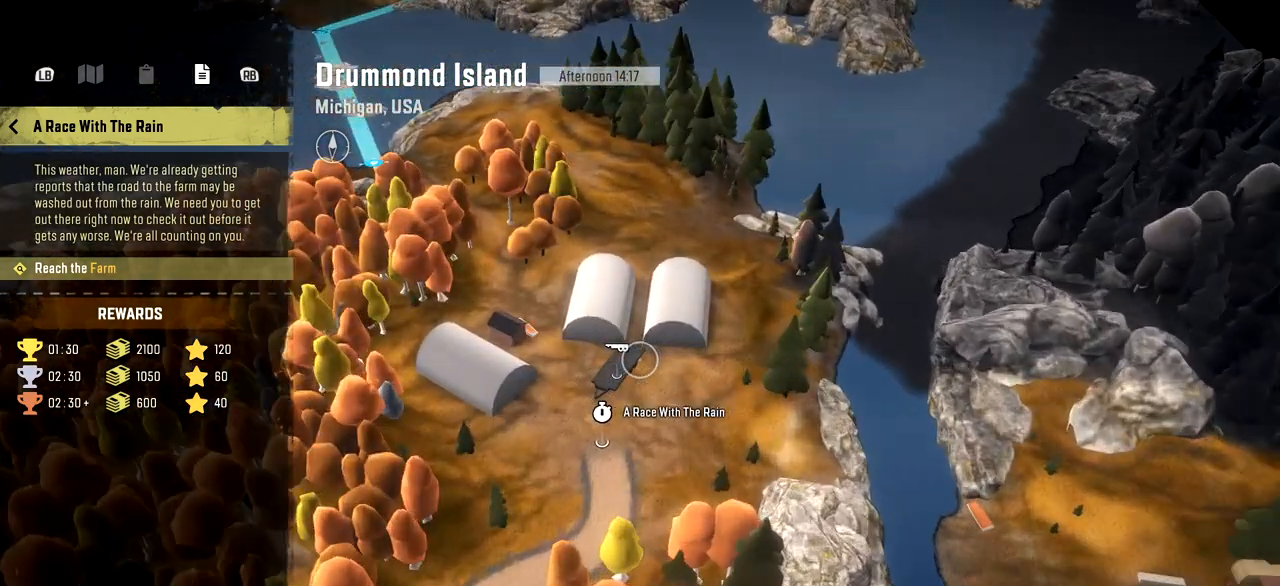
{"buttons": [], "left_stick": "center", "right_stick": "center", "events": [[284, "right_stick", "center"]]}
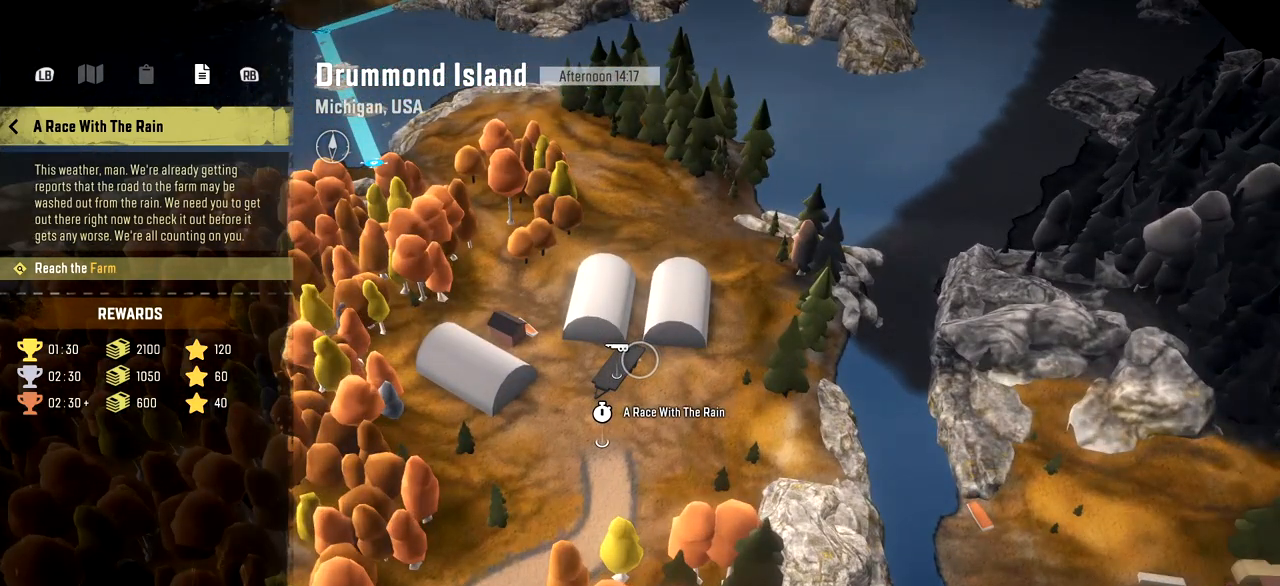
{"buttons": [], "left_stick": "center", "right_stick": "down", "events": [[150, "right_stick", "down"]]}
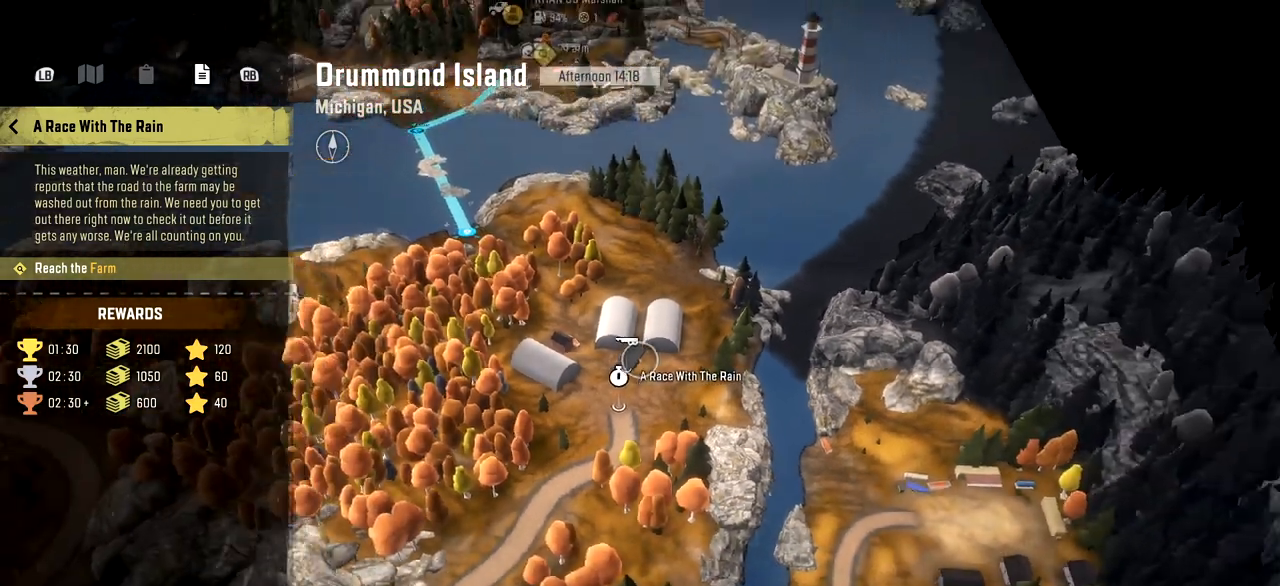
{"buttons": [], "left_stick": "center", "right_stick": "center", "events": [[417, "right_stick", "center"]]}
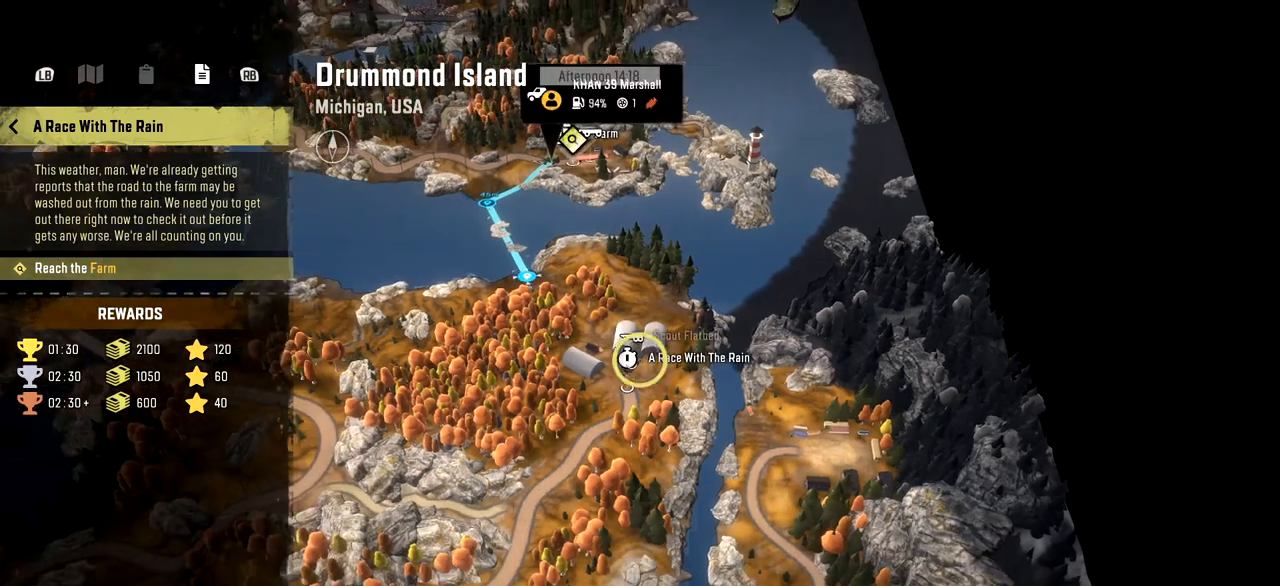
{"buttons": [], "left_stick": "center", "right_stick": "center", "events": [[217, "left_stick", "down-left"], [434, "left_stick", "center"]]}
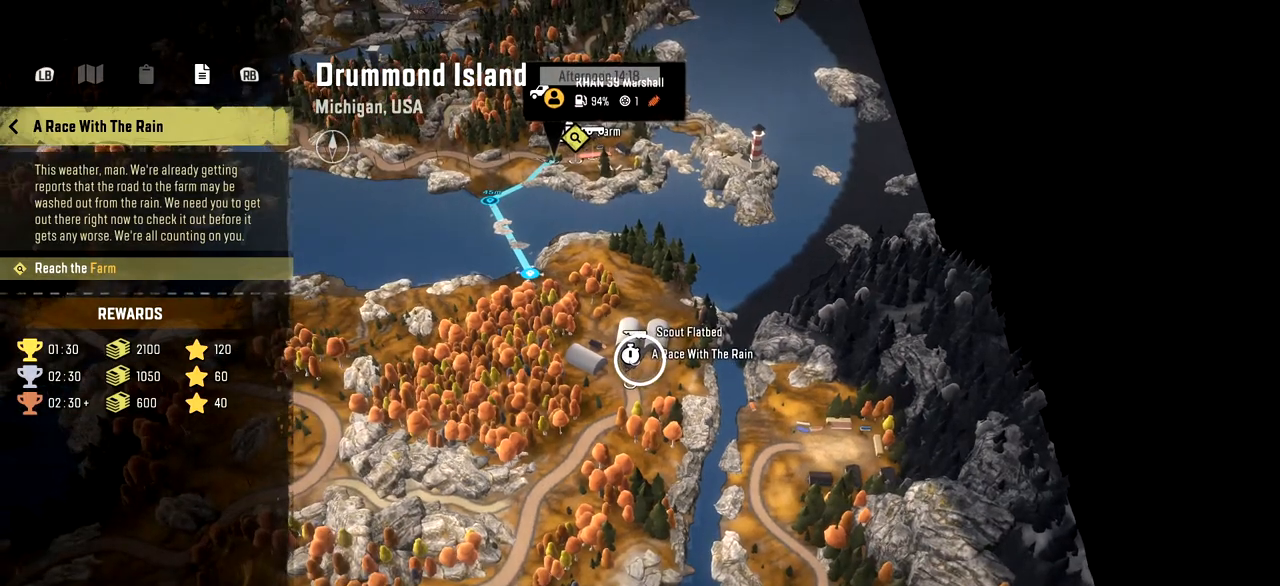
{"buttons": [], "left_stick": "center", "right_stick": "center", "events": []}
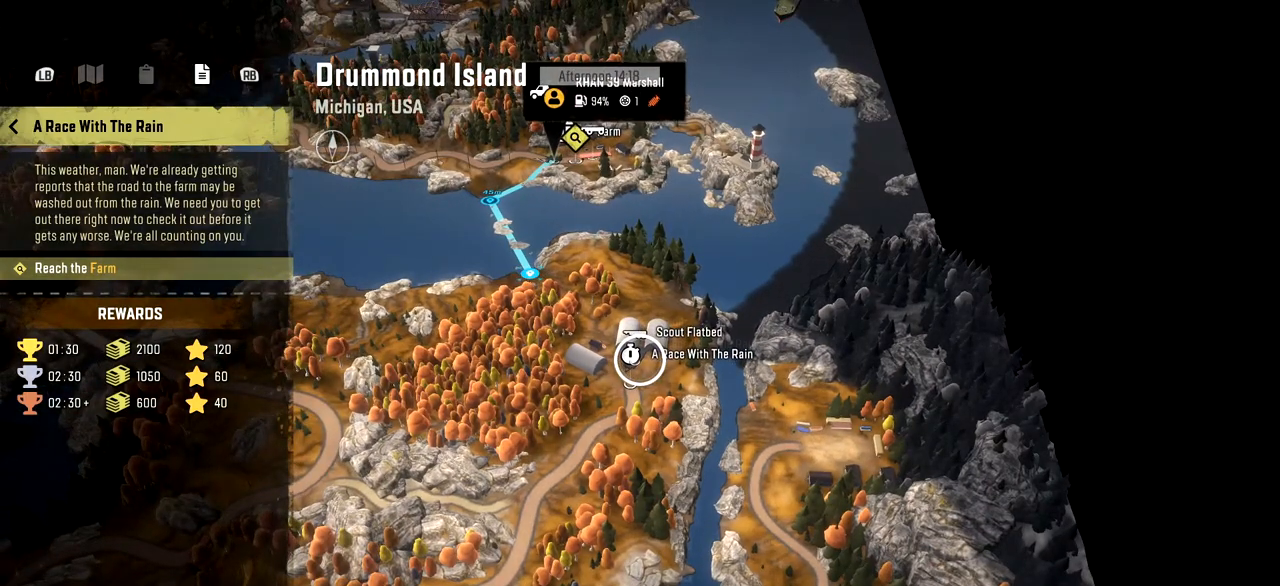
{"buttons": [], "left_stick": "down", "right_stick": "center", "events": [[367, "left_stick", "down"]]}
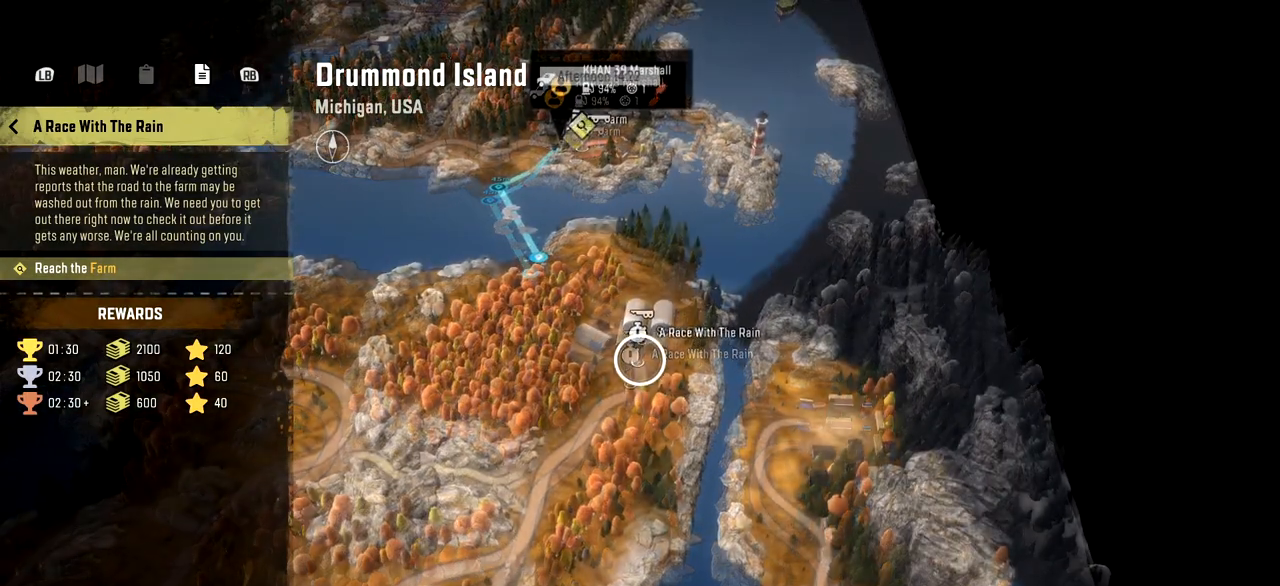
{"buttons": [], "left_stick": "down", "right_stick": "center", "events": []}
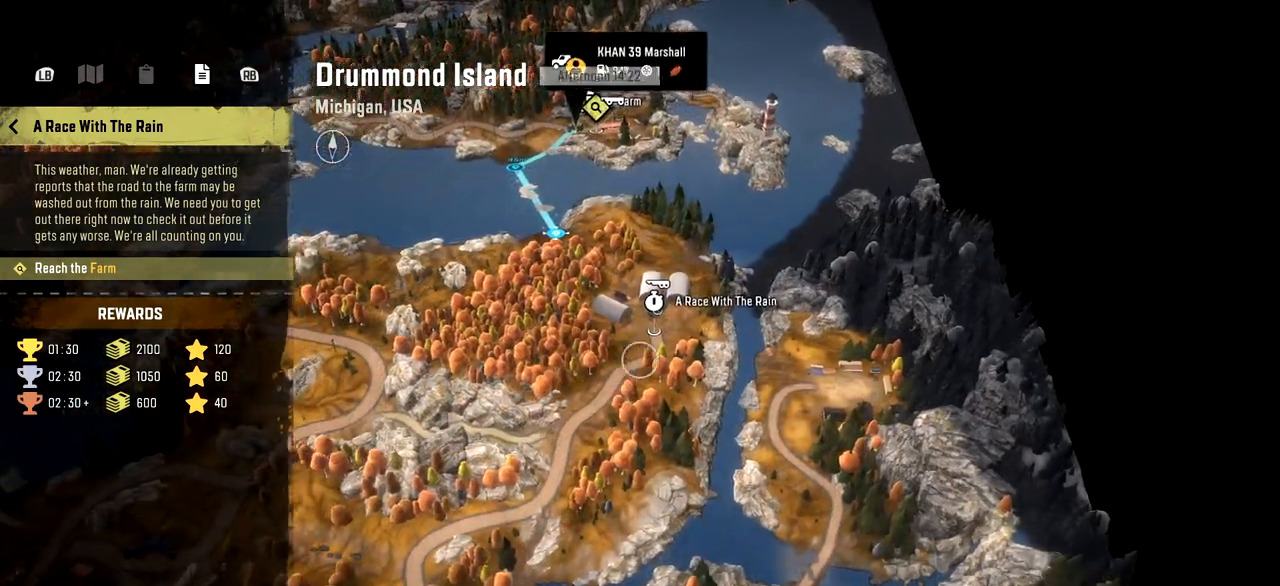
{"buttons": [], "left_stick": "center", "right_stick": "center", "events": [[167, "left_stick", "center"]]}
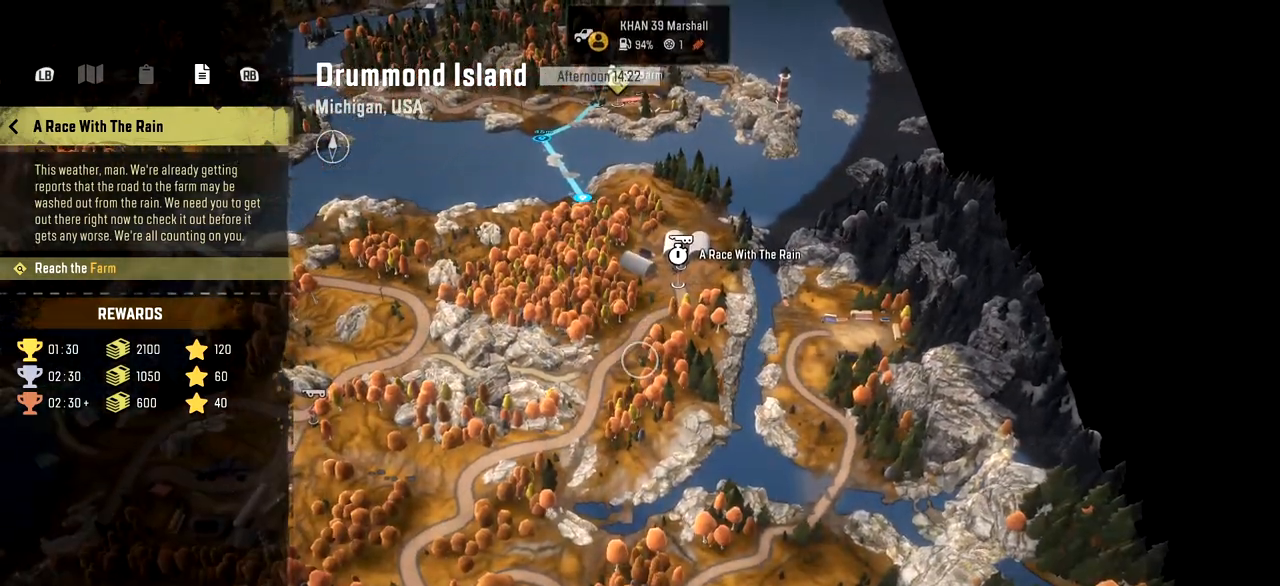
{"buttons": [], "left_stick": "center", "right_stick": "center", "events": []}
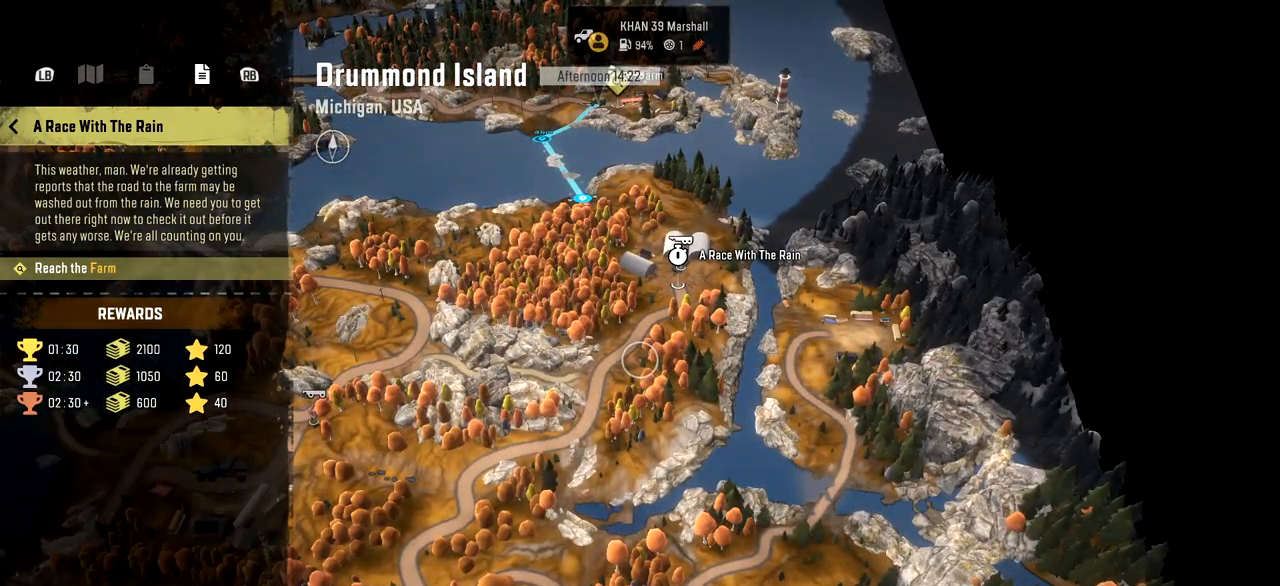
{"buttons": ["SELECT"], "left_stick": "center", "right_stick": "center", "events": [[484, "SELECT", "down"]]}
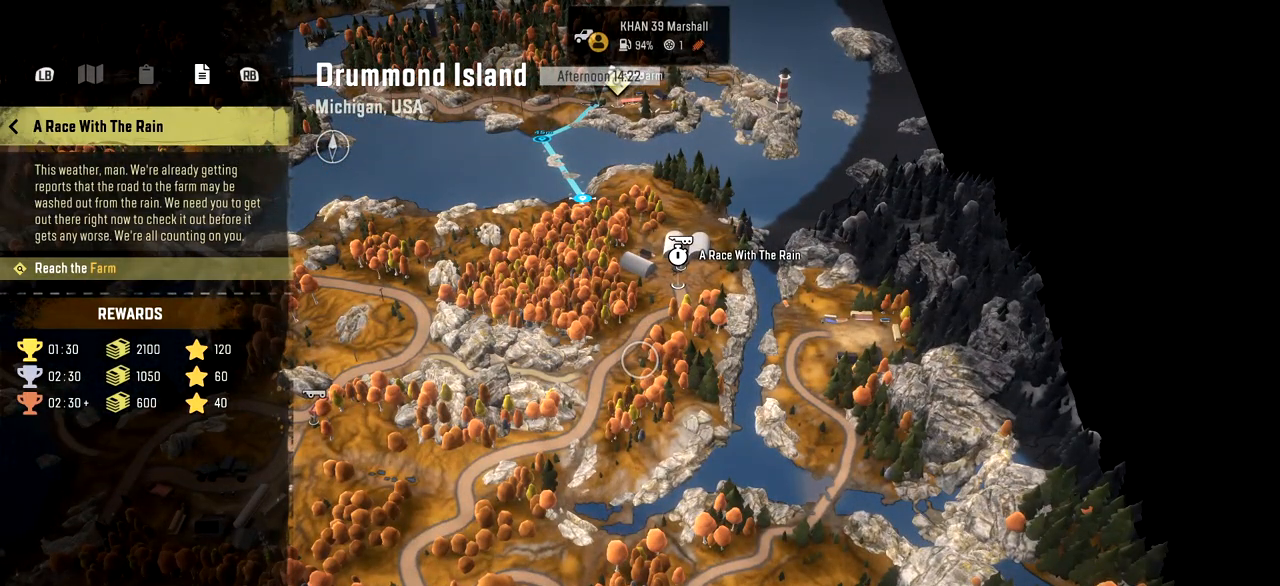
{"buttons": [], "left_stick": "center", "right_stick": "center", "events": [[34, "SELECT", "up"], [84, "SELECT", "down"], [150, "SELECT", "up"]]}
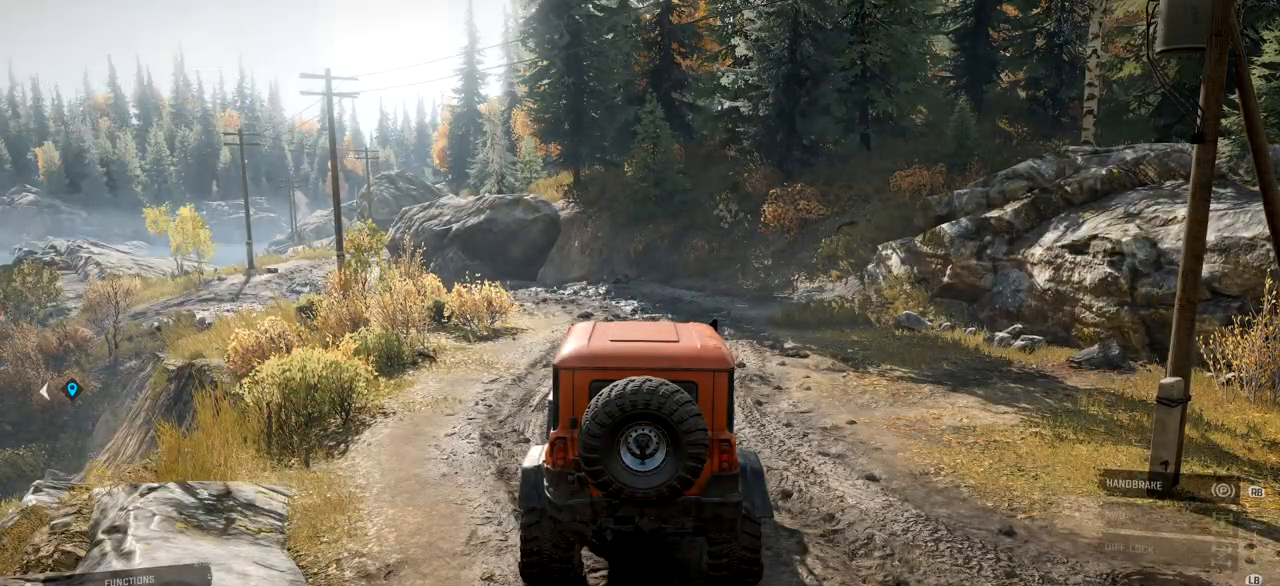
{"buttons": ["R2"], "left_stick": "center", "right_stick": "center", "events": [[117, "R2", "down"]]}
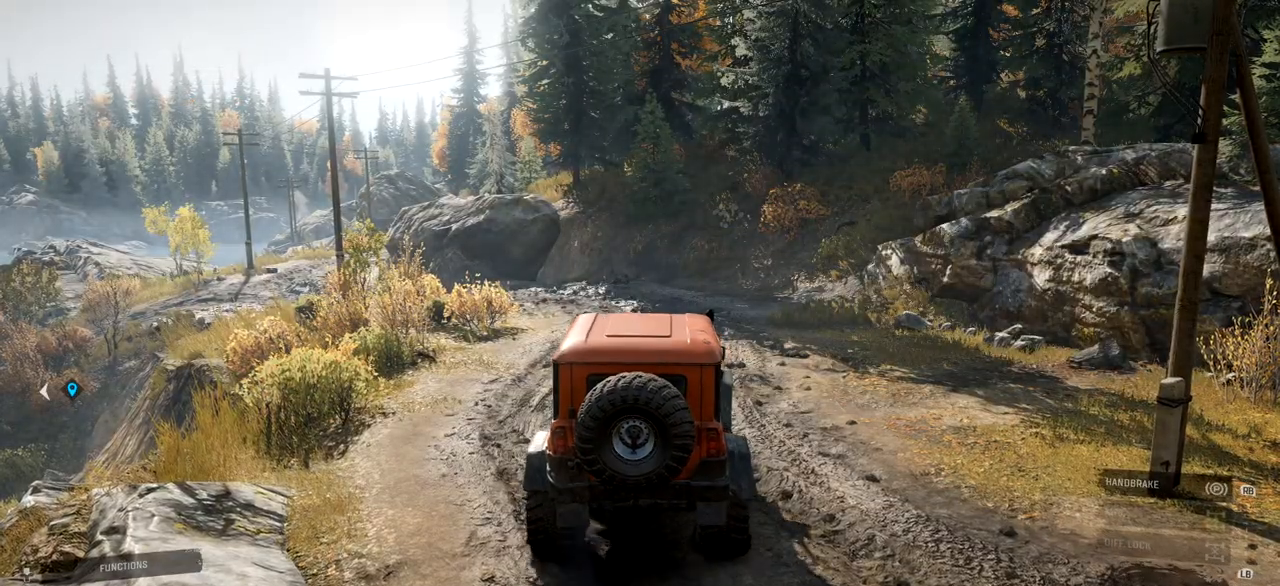
{"buttons": ["R2"], "left_stick": "center", "right_stick": "center", "events": []}
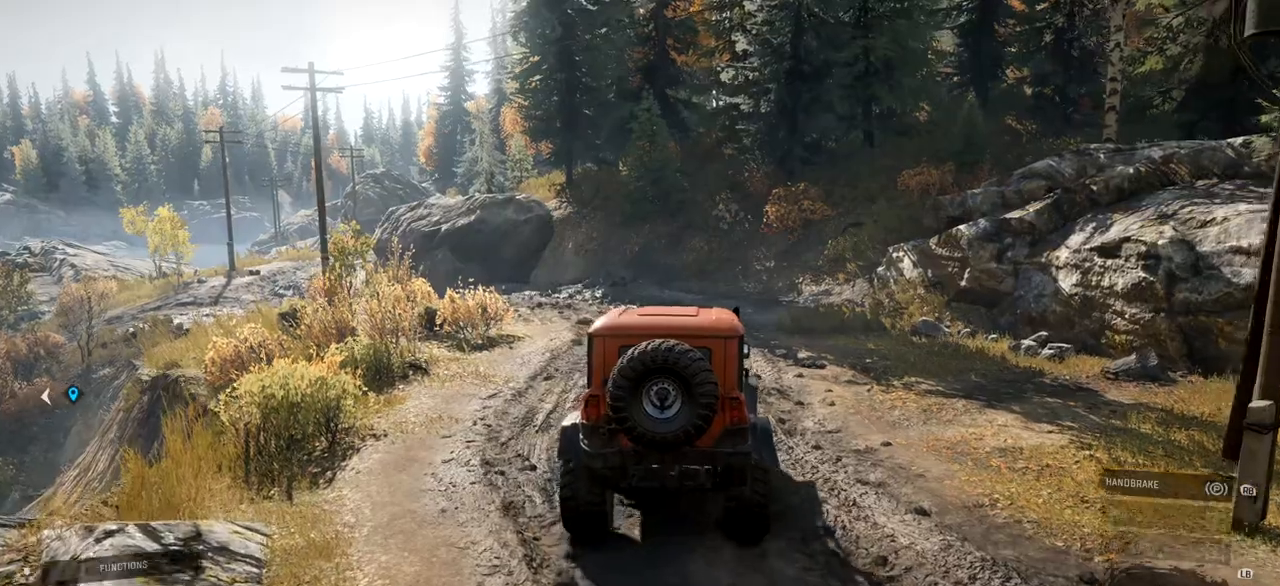
{"buttons": ["R2"], "left_stick": "center", "right_stick": "center", "events": []}
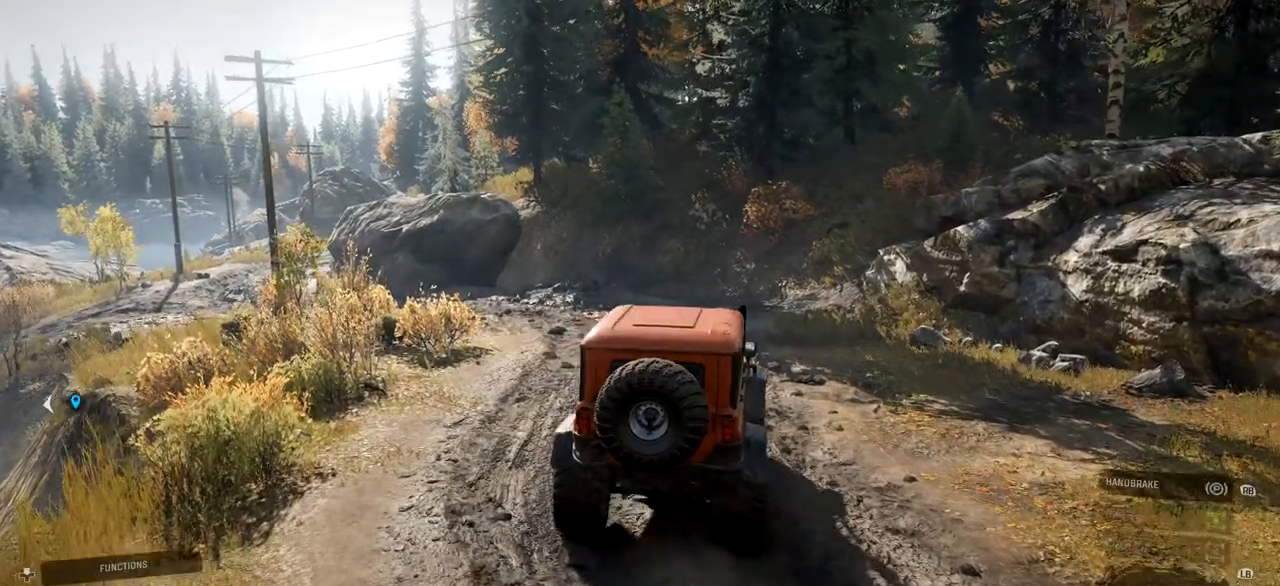
{"buttons": ["R2"], "left_stick": "center", "right_stick": "center", "events": []}
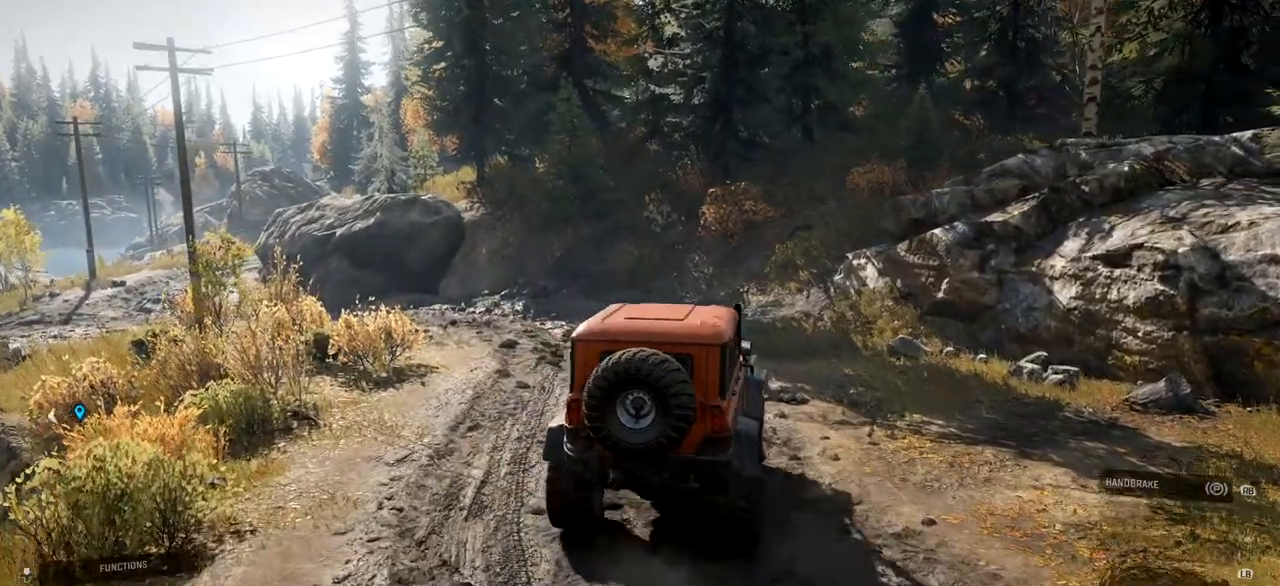
{"buttons": ["R2"], "left_stick": "left", "right_stick": "center", "events": [[450, "left_stick", "left"]]}
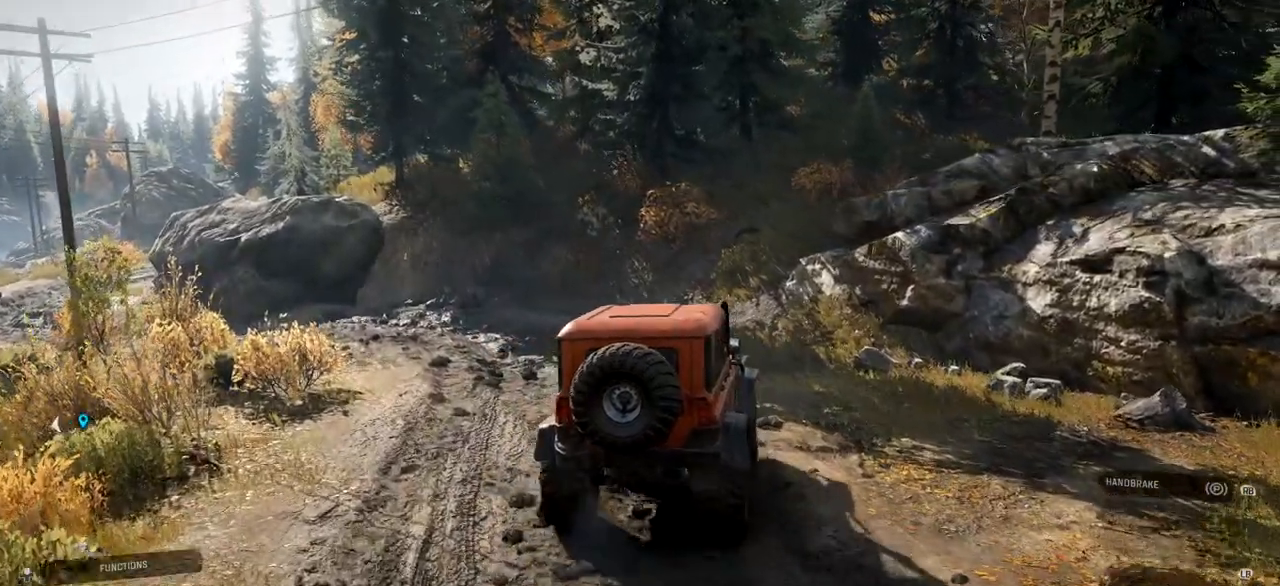
{"buttons": ["R2"], "left_stick": "down-left", "right_stick": "center", "events": [[217, "left_stick", "down-left"], [367, "right_stick", "up"], [501, "right_stick", "center"]]}
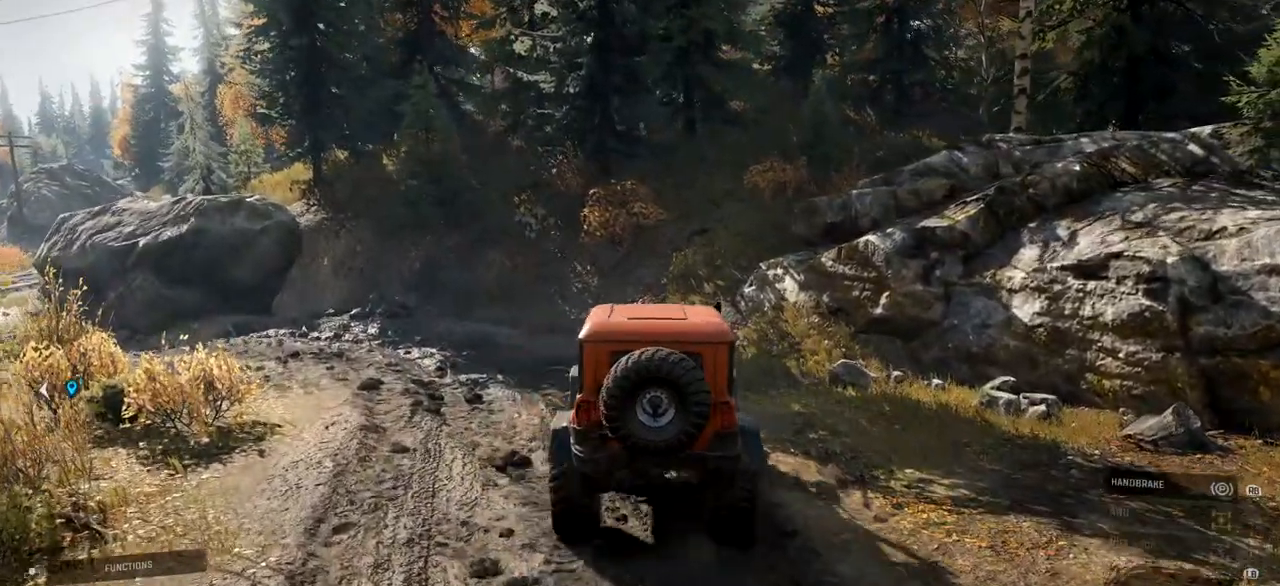
{"buttons": ["R2"], "left_stick": "center", "right_stick": "left", "events": [[384, "left_stick", "center"], [384, "right_stick", "left"]]}
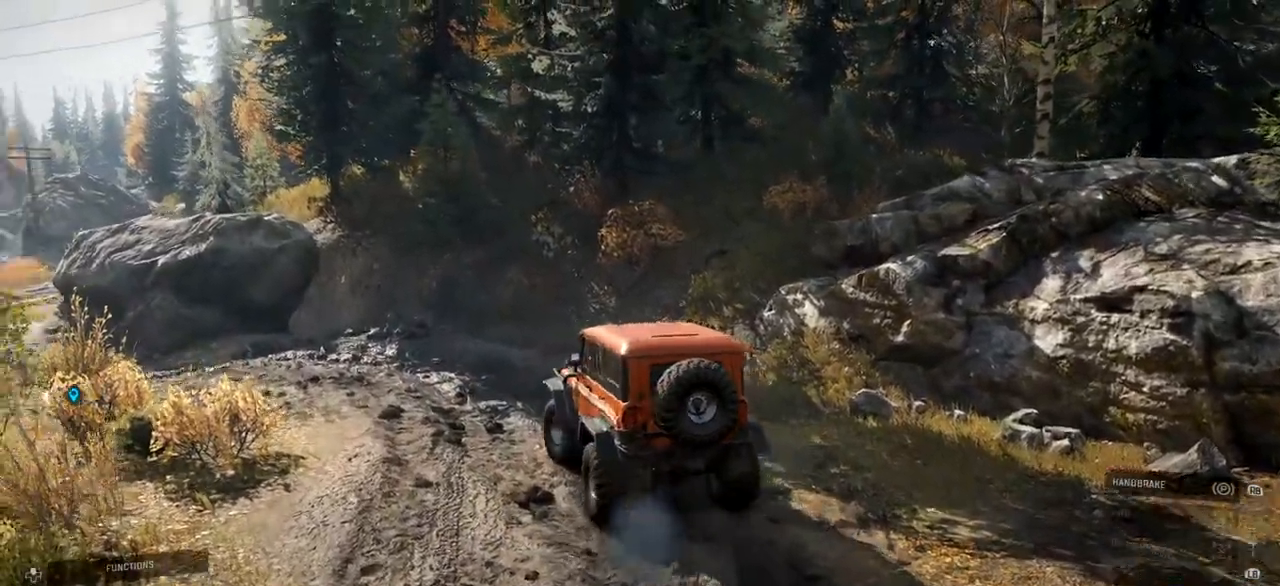
{"buttons": ["R2"], "left_stick": "down-left", "right_stick": "left", "events": [[50, "right_stick", "center"], [401, "left_stick", "down-left"], [401, "right_stick", "left"]]}
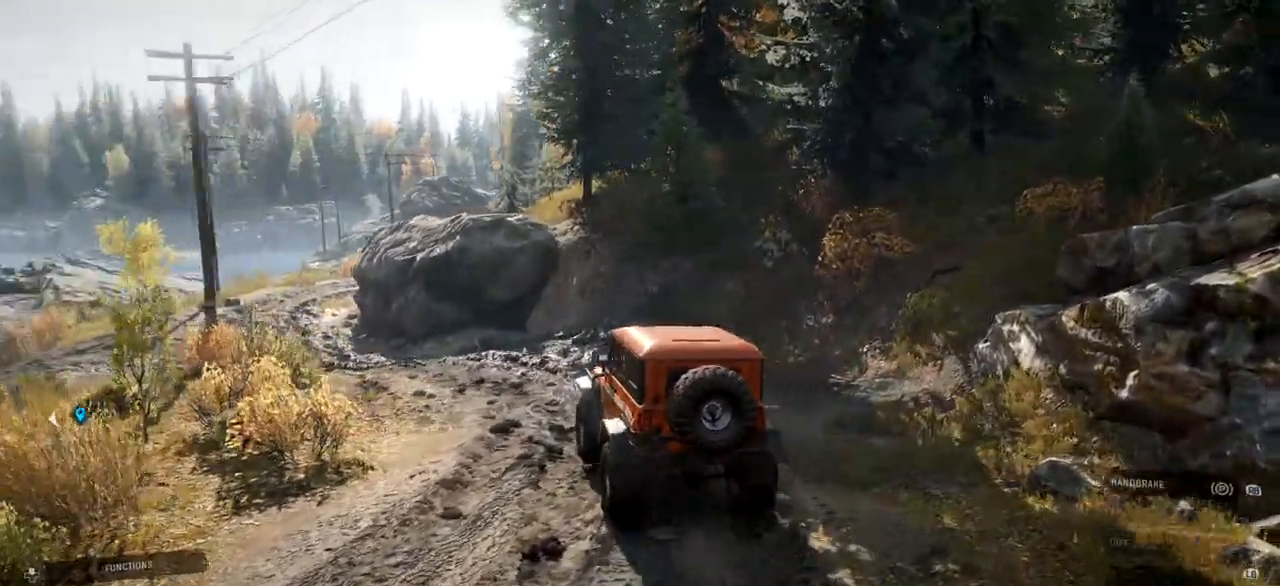
{"buttons": ["R2"], "left_stick": "center", "right_stick": "center", "events": [[83, "right_stick", "center"], [367, "left_stick", "center"]]}
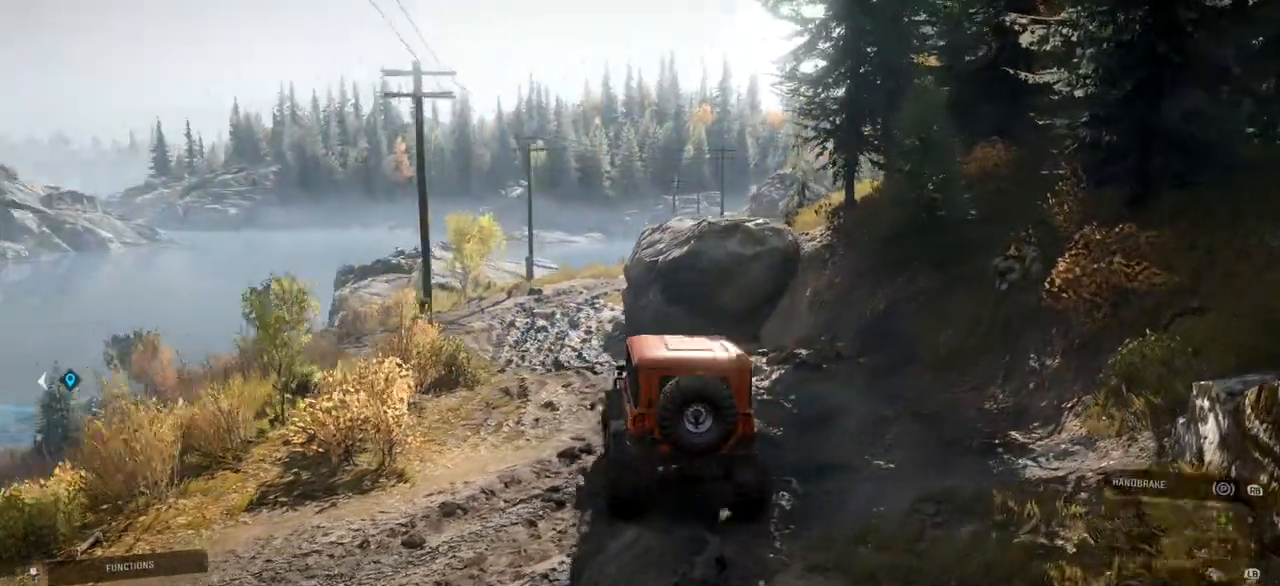
{"buttons": ["R2"], "left_stick": "center", "right_stick": "center", "events": [[117, "left_stick", "down-left"], [301, "left_stick", "center"], [384, "right_stick", "up"], [484, "right_stick", "center"]]}